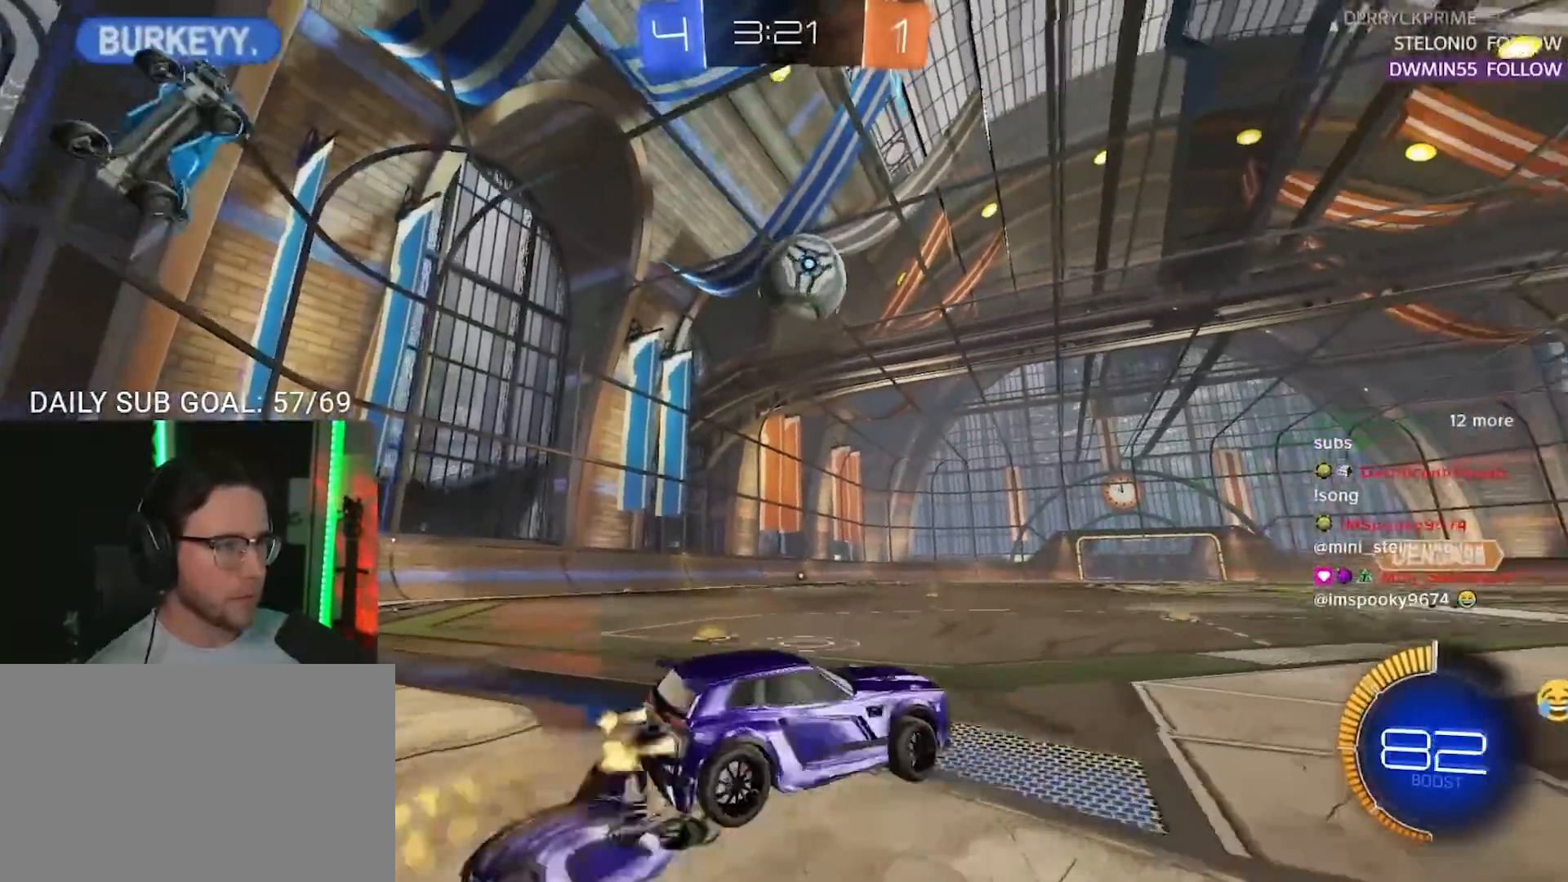
Gameplay with a controller (PlayStation layout); each line is a JSON object with the inputs held at the frame after it. "events" lists button and stick changes between this image and that frame as [ms after this image, input, new state], when the widget could be followed in between. Not read: R3 SELECT START.
{"buttons": ["R1", "R2", "L3"], "left_stick": "down", "right_stick": "center", "events": [[50, "CROSS", "up"], [67, "left_stick", "center"], [133, "CROSS", "down"], [167, "L3", "down"], [217, "left_stick", "up"], [317, "CROSS", "up"], [417, "left_stick", "down"]]}
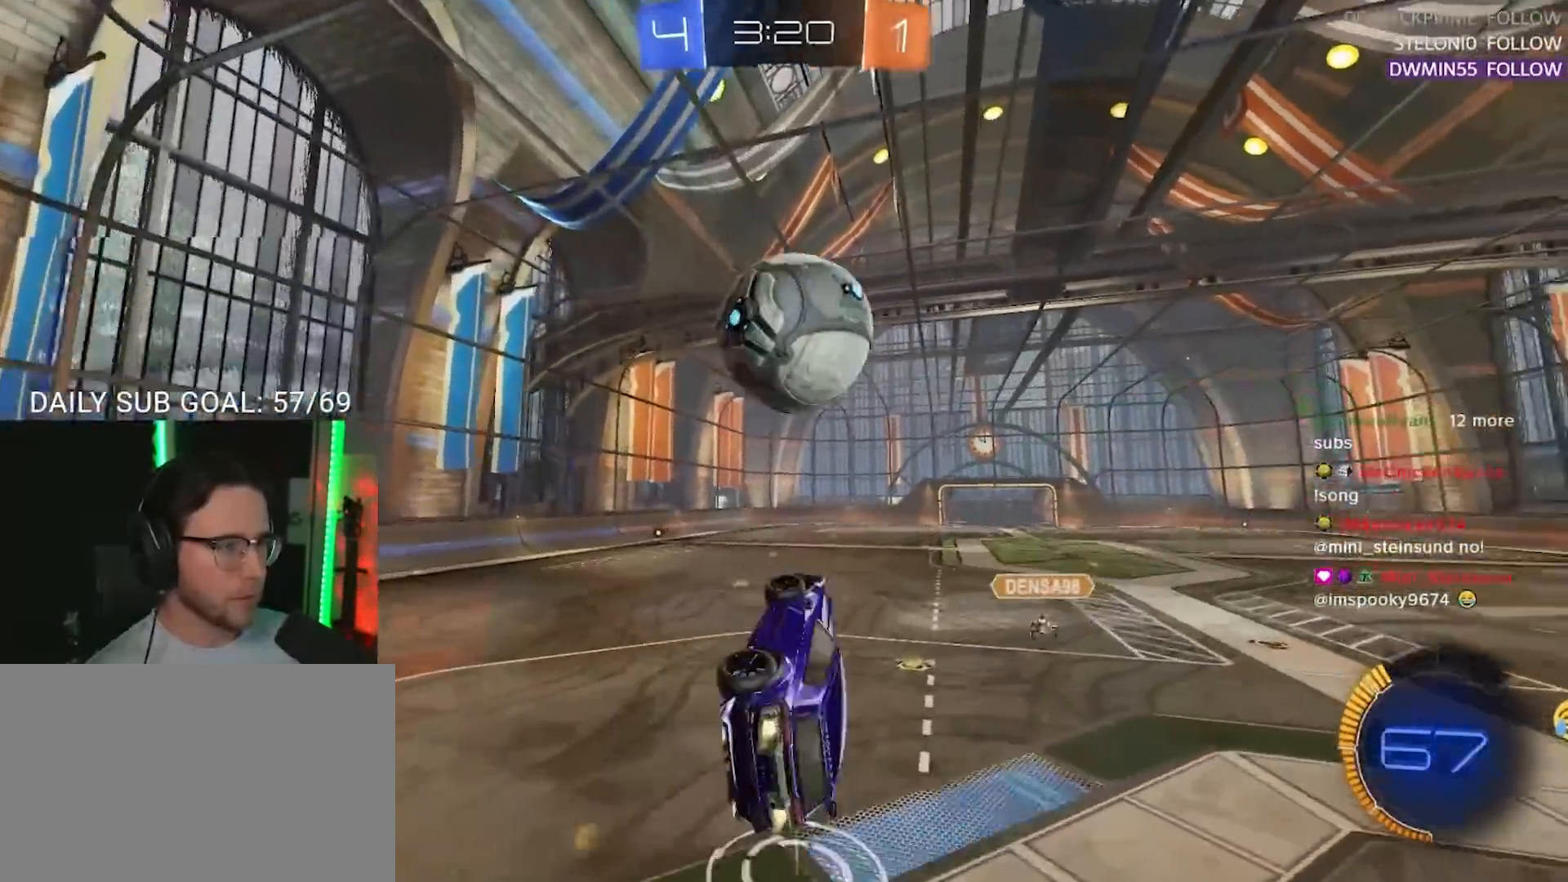
{"buttons": ["R1", "R2", "L3"], "left_stick": "down", "right_stick": "center", "events": [[33, "L3", "up"], [67, "left_stick", "up-left"], [133, "L3", "down"], [317, "left_stick", "up"], [450, "left_stick", "right"], [500, "left_stick", "down"]]}
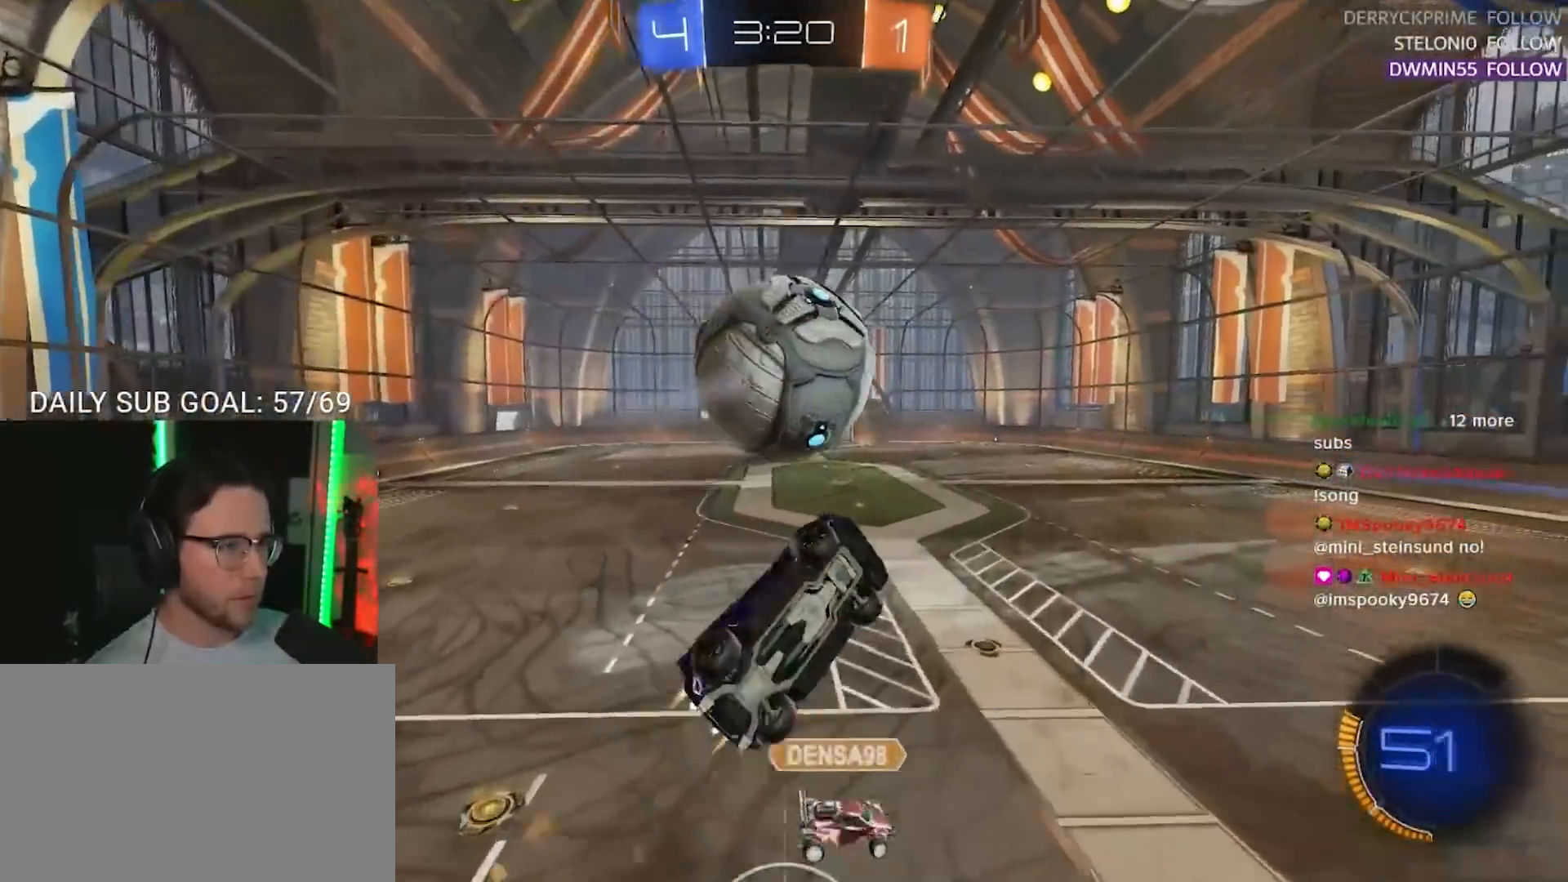
{"buttons": ["R1", "R2", "L3"], "left_stick": "up", "right_stick": "center", "events": [[67, "L3", "up"], [100, "R1", "up"], [100, "left_stick", "down-left"], [200, "left_stick", "left"], [233, "L3", "down"], [333, "R1", "down"], [367, "left_stick", "up"]]}
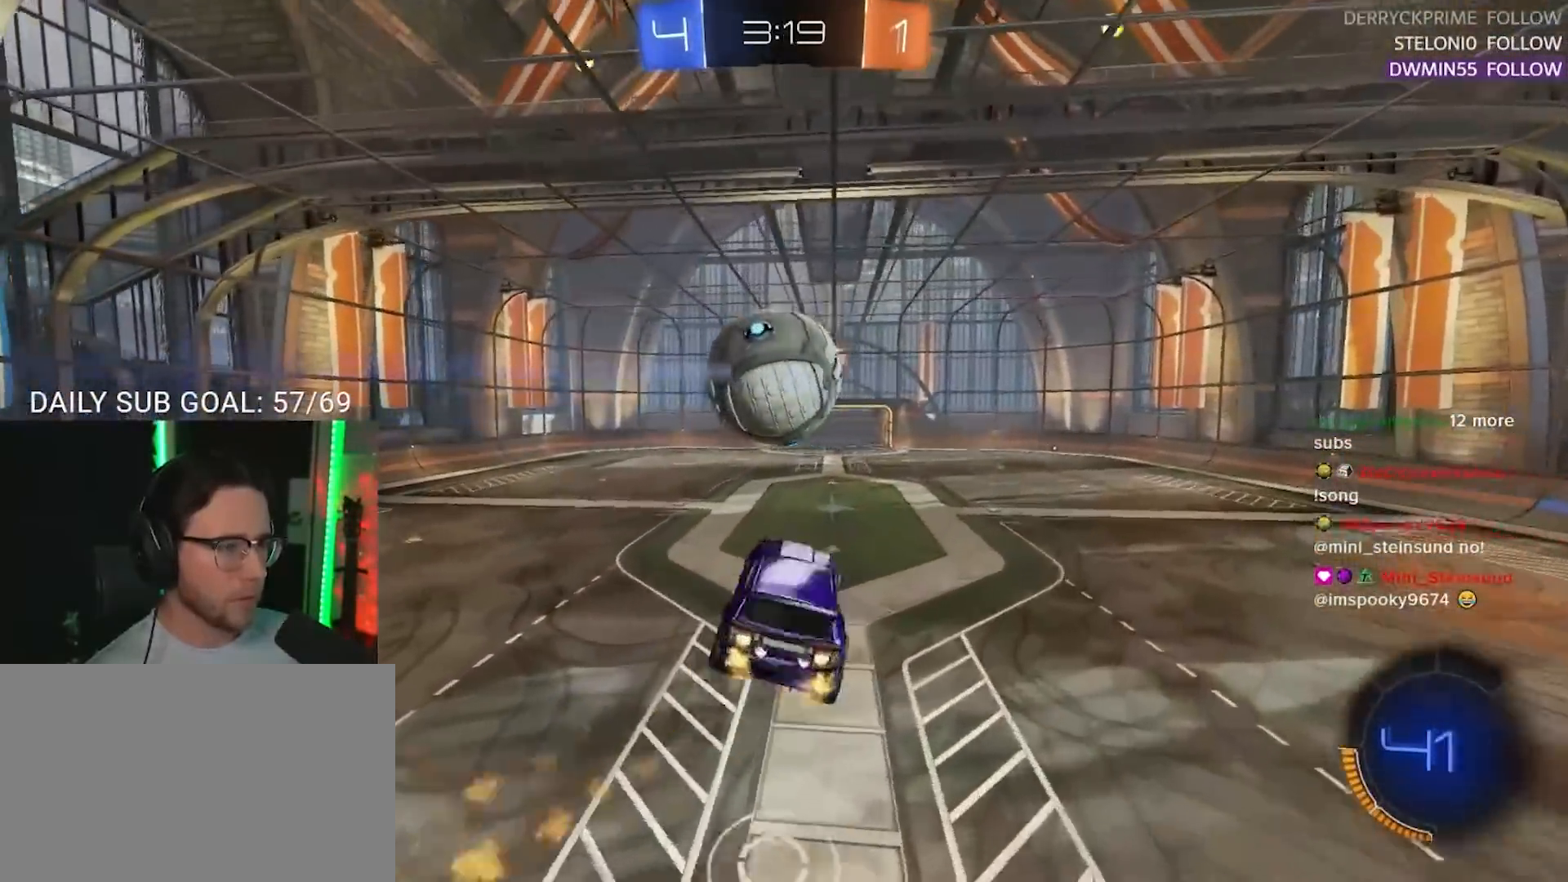
{"buttons": ["R2"], "left_stick": "down-right", "right_stick": "center", "events": [[50, "left_stick", "down-right"], [200, "left_stick", "up-right"], [300, "R1", "up"], [417, "left_stick", "down-right"], [433, "L3", "up"]]}
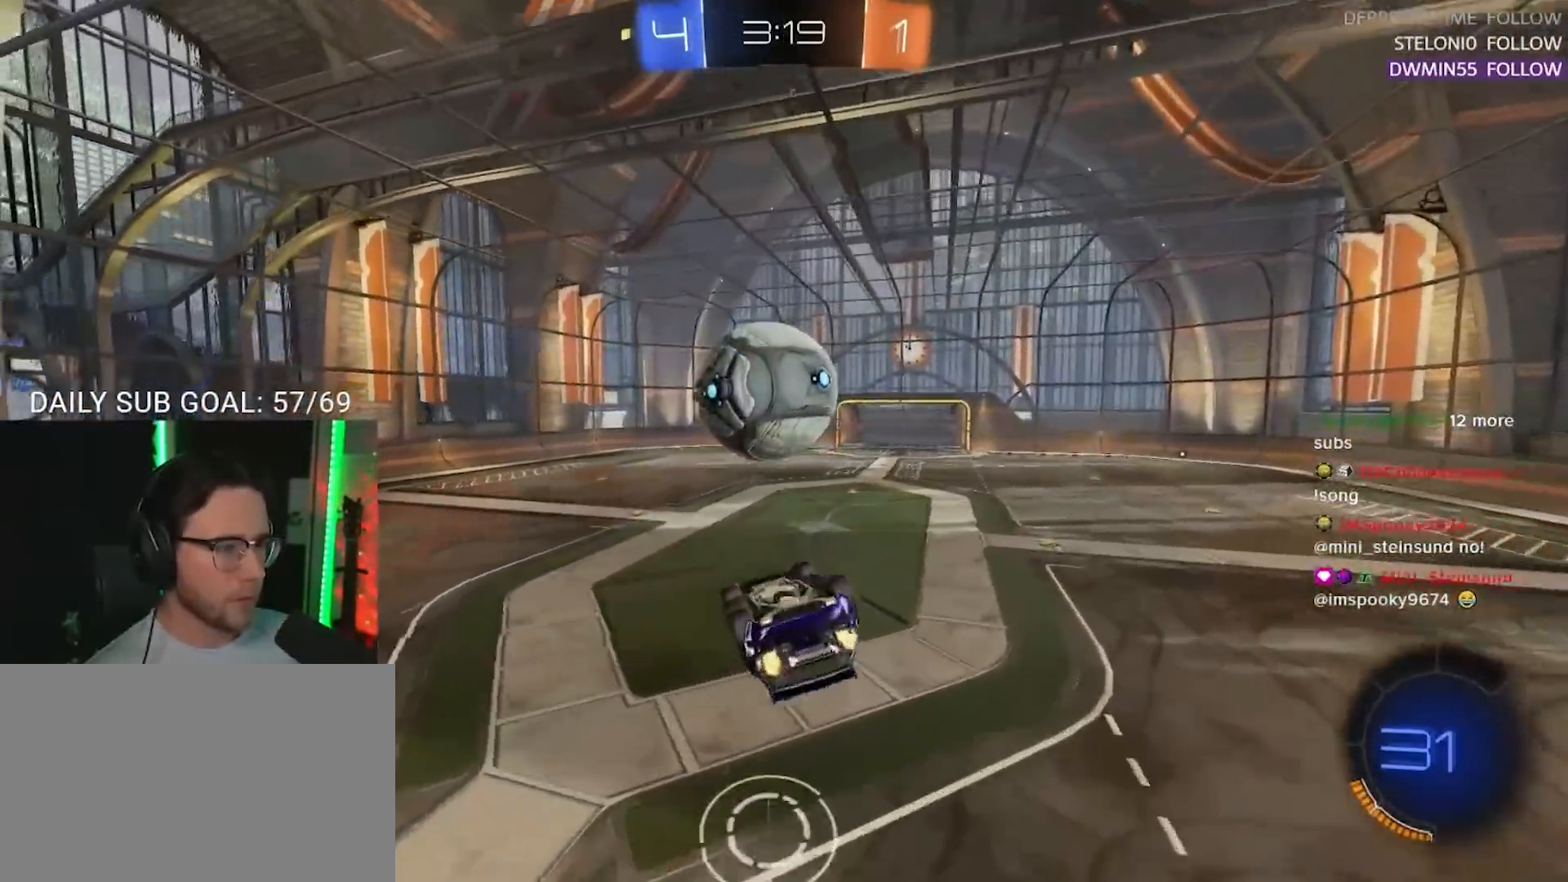
{"buttons": ["SQUARE", "R1", "R2"], "left_stick": "center", "right_stick": "center", "events": [[17, "L3", "down"], [100, "R1", "down"], [133, "left_stick", "up-right"], [400, "SQUARE", "down"], [450, "L3", "up"], [467, "left_stick", "center"]]}
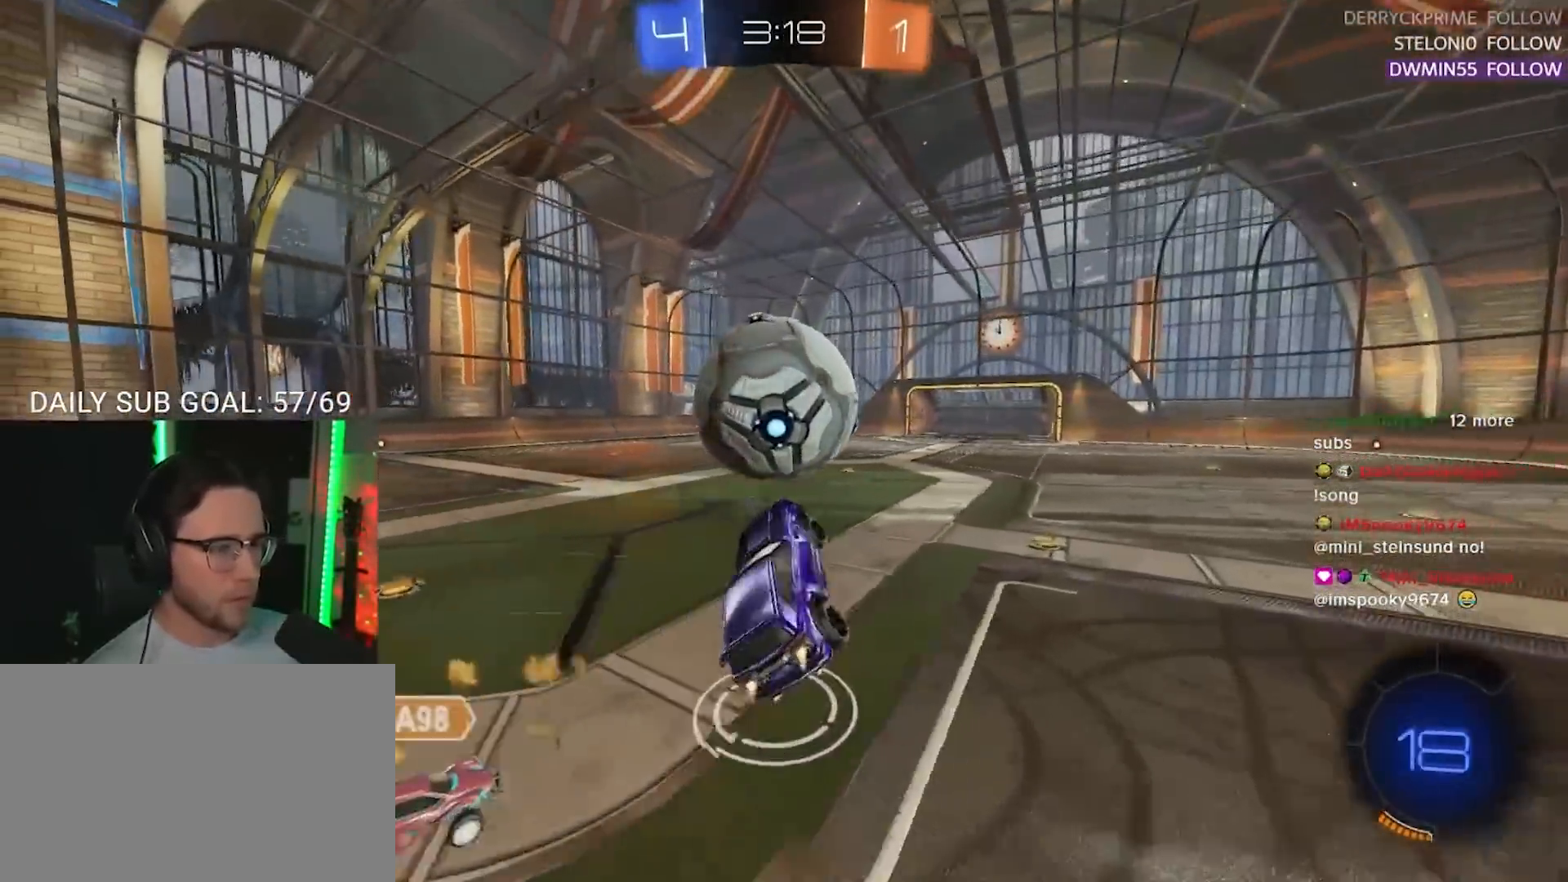
{"buttons": ["R1", "R2"], "left_stick": "left", "right_stick": "center", "events": [[33, "left_stick", "up-right"], [167, "left_stick", "center"], [217, "SQUARE", "up"], [233, "TRIANGLE", "down"], [367, "TRIANGLE", "up"], [450, "left_stick", "left"]]}
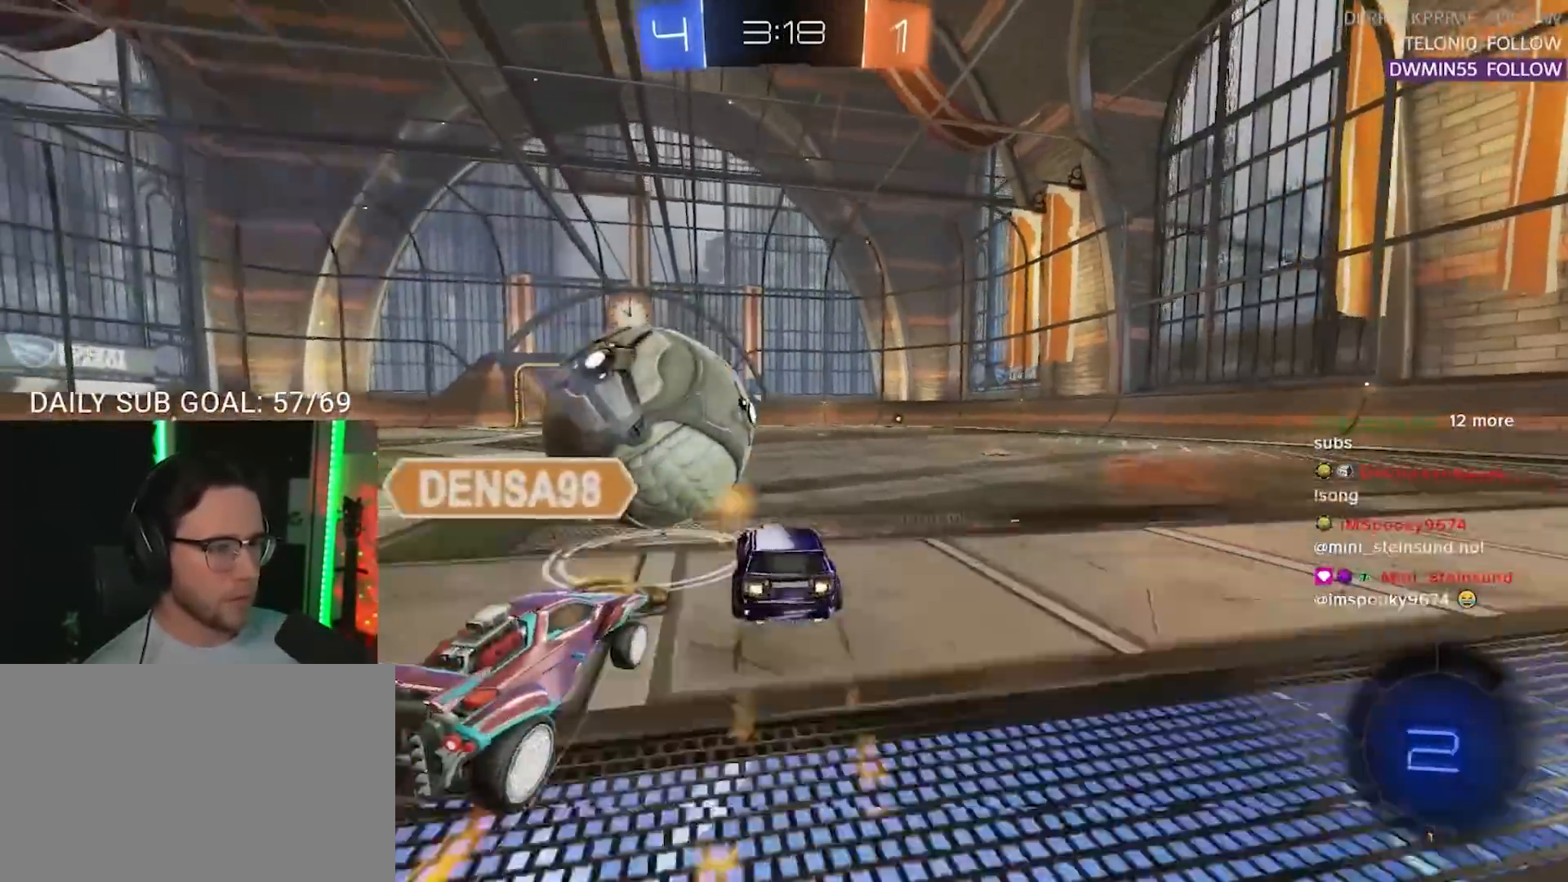
{"buttons": ["R1", "R2"], "left_stick": "right", "right_stick": "center", "events": [[200, "R1", "up"], [217, "left_stick", "center"], [300, "R1", "down"], [433, "left_stick", "right"]]}
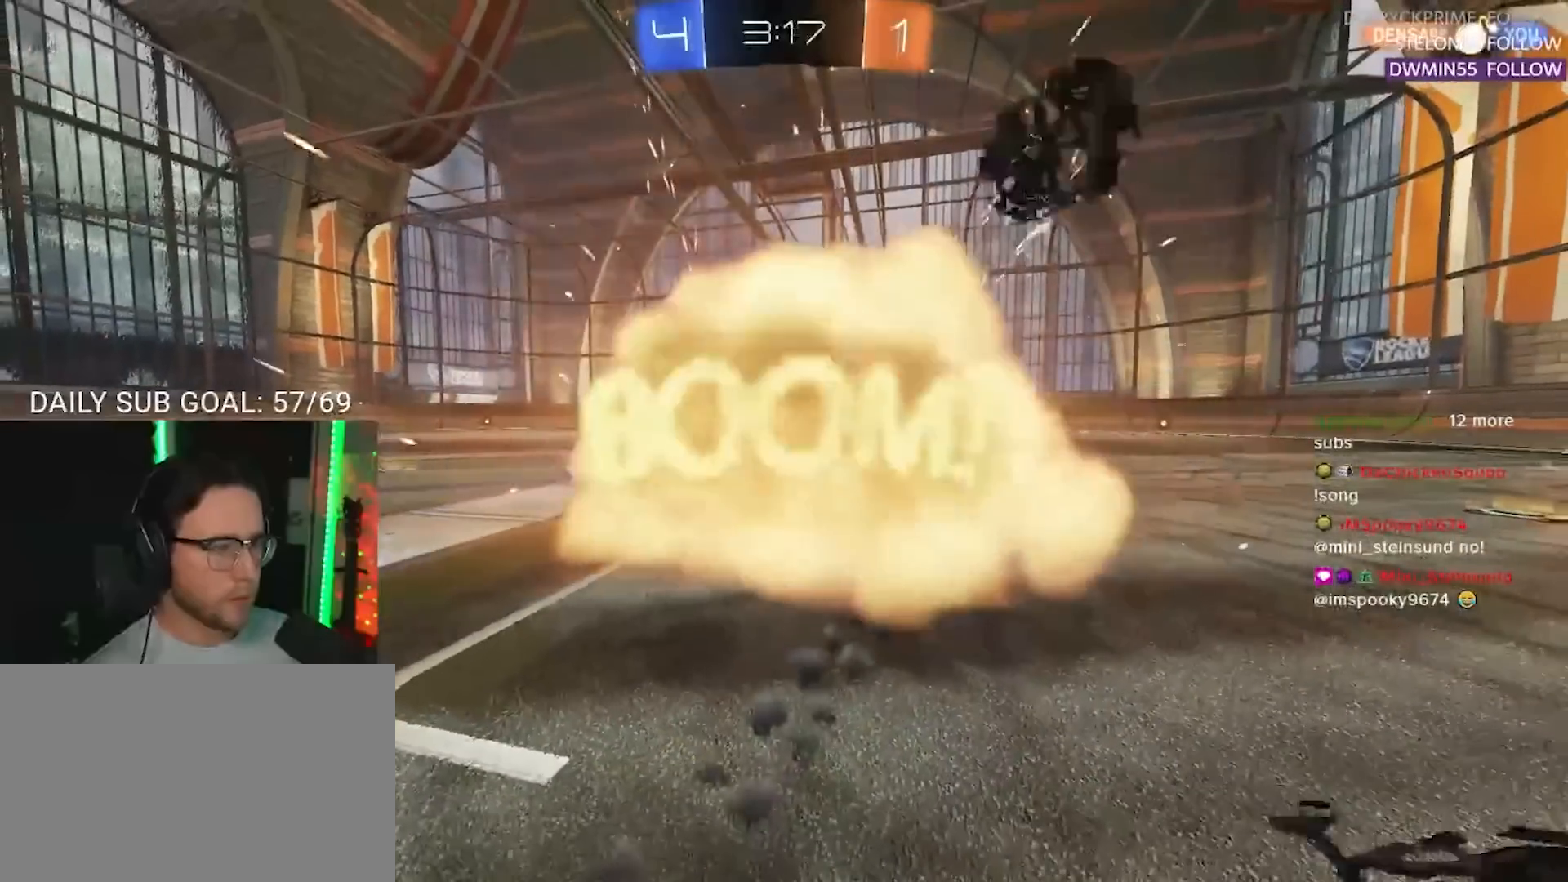
{"buttons": ["R2"], "left_stick": "center", "right_stick": "center", "events": [[17, "left_stick", "center"], [133, "R1", "up"], [217, "TRIANGLE", "down"], [317, "TRIANGLE", "up"]]}
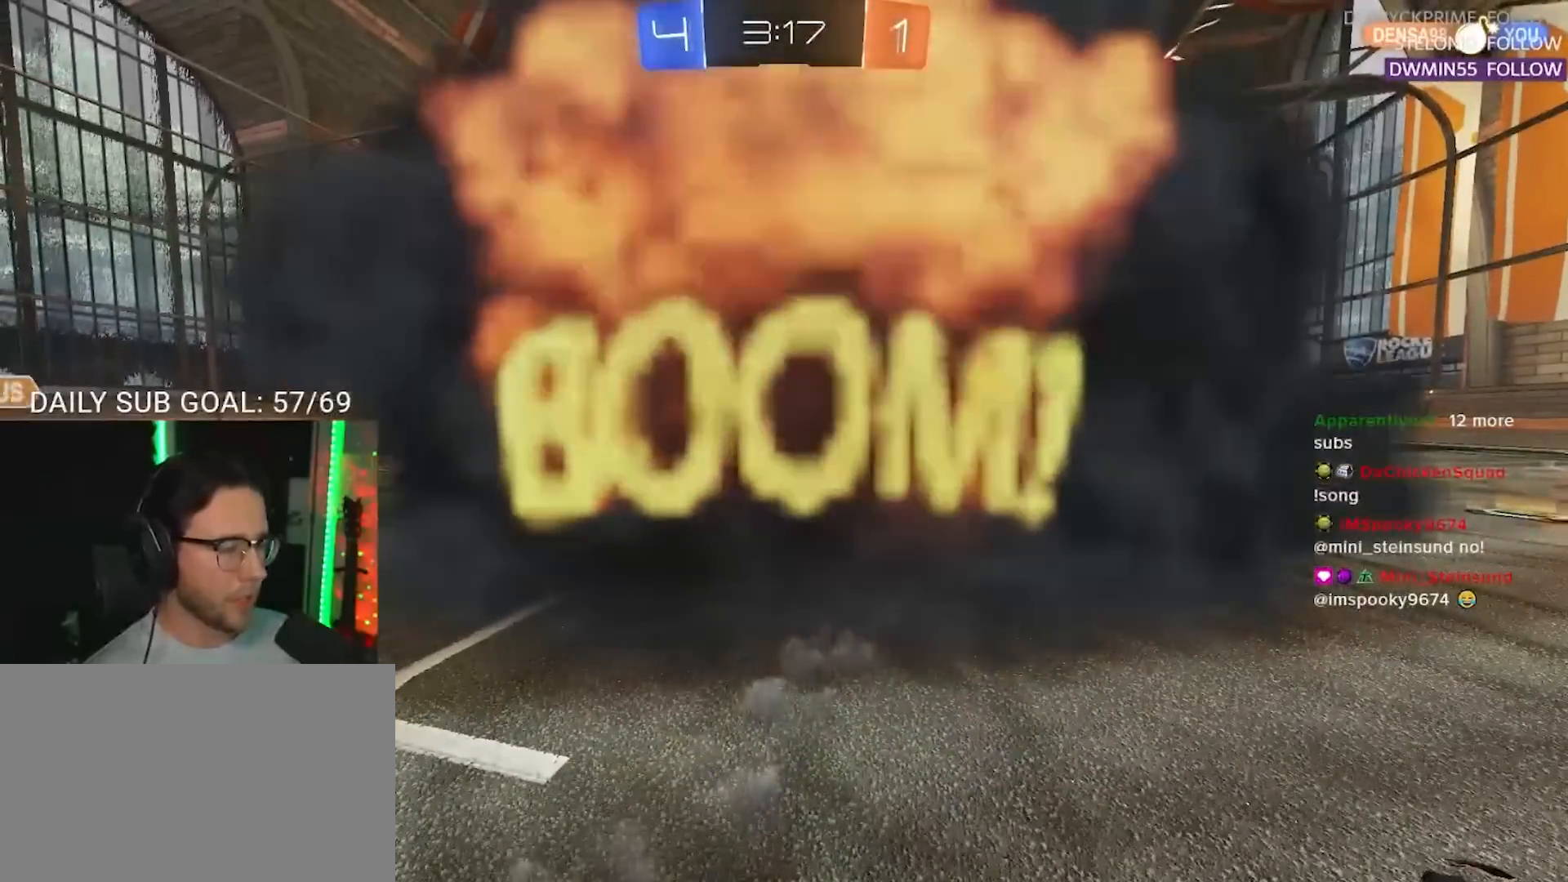
{"buttons": ["R2"], "left_stick": "center", "right_stick": "center", "events": []}
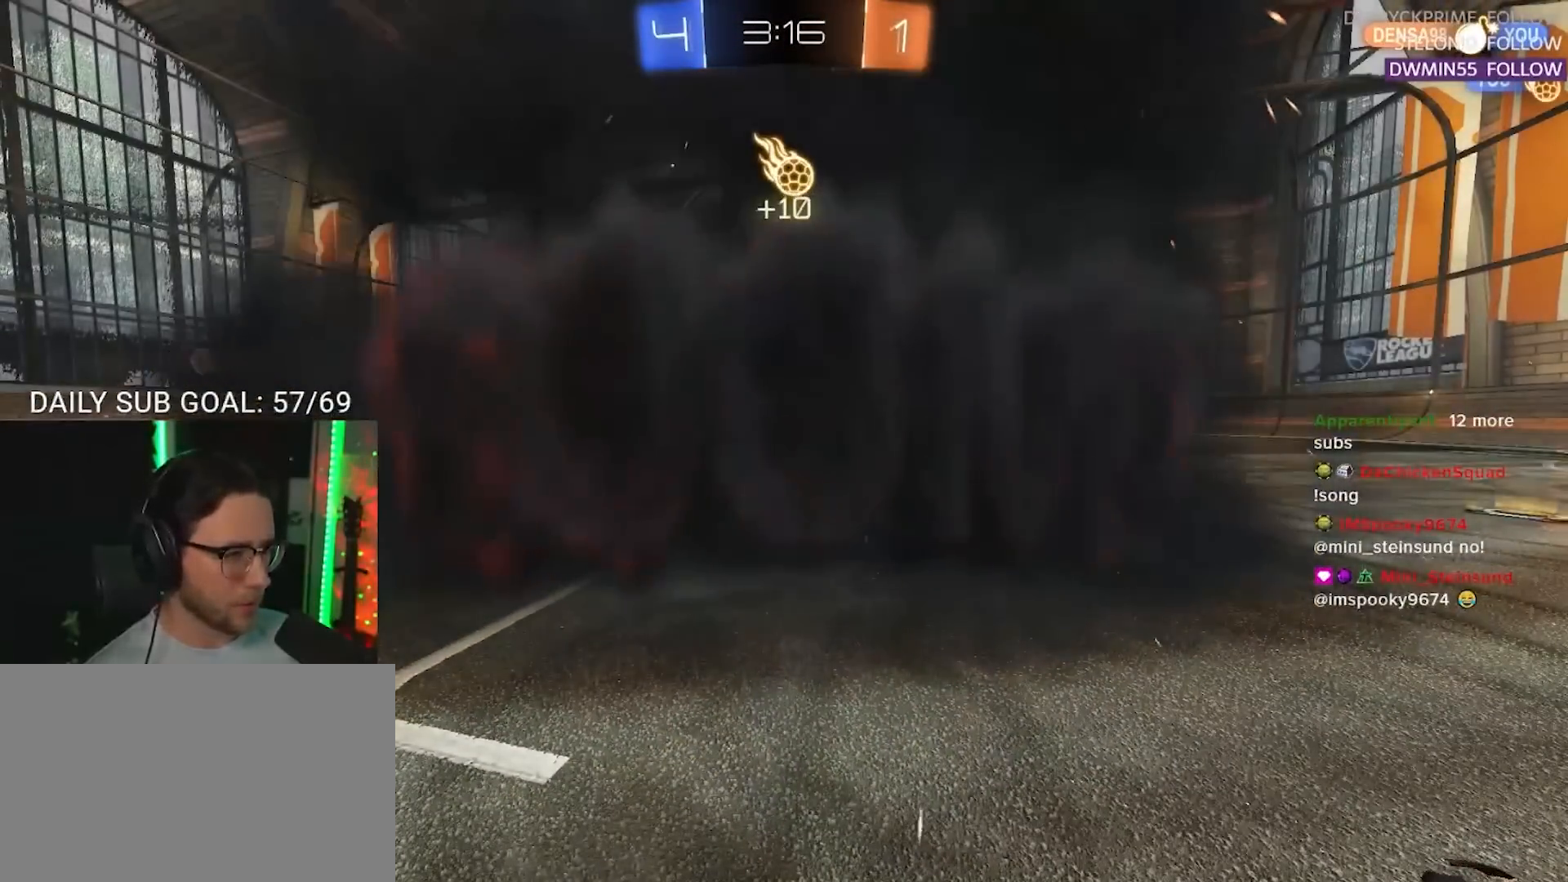
{"buttons": ["R2"], "left_stick": "center", "right_stick": "center", "events": []}
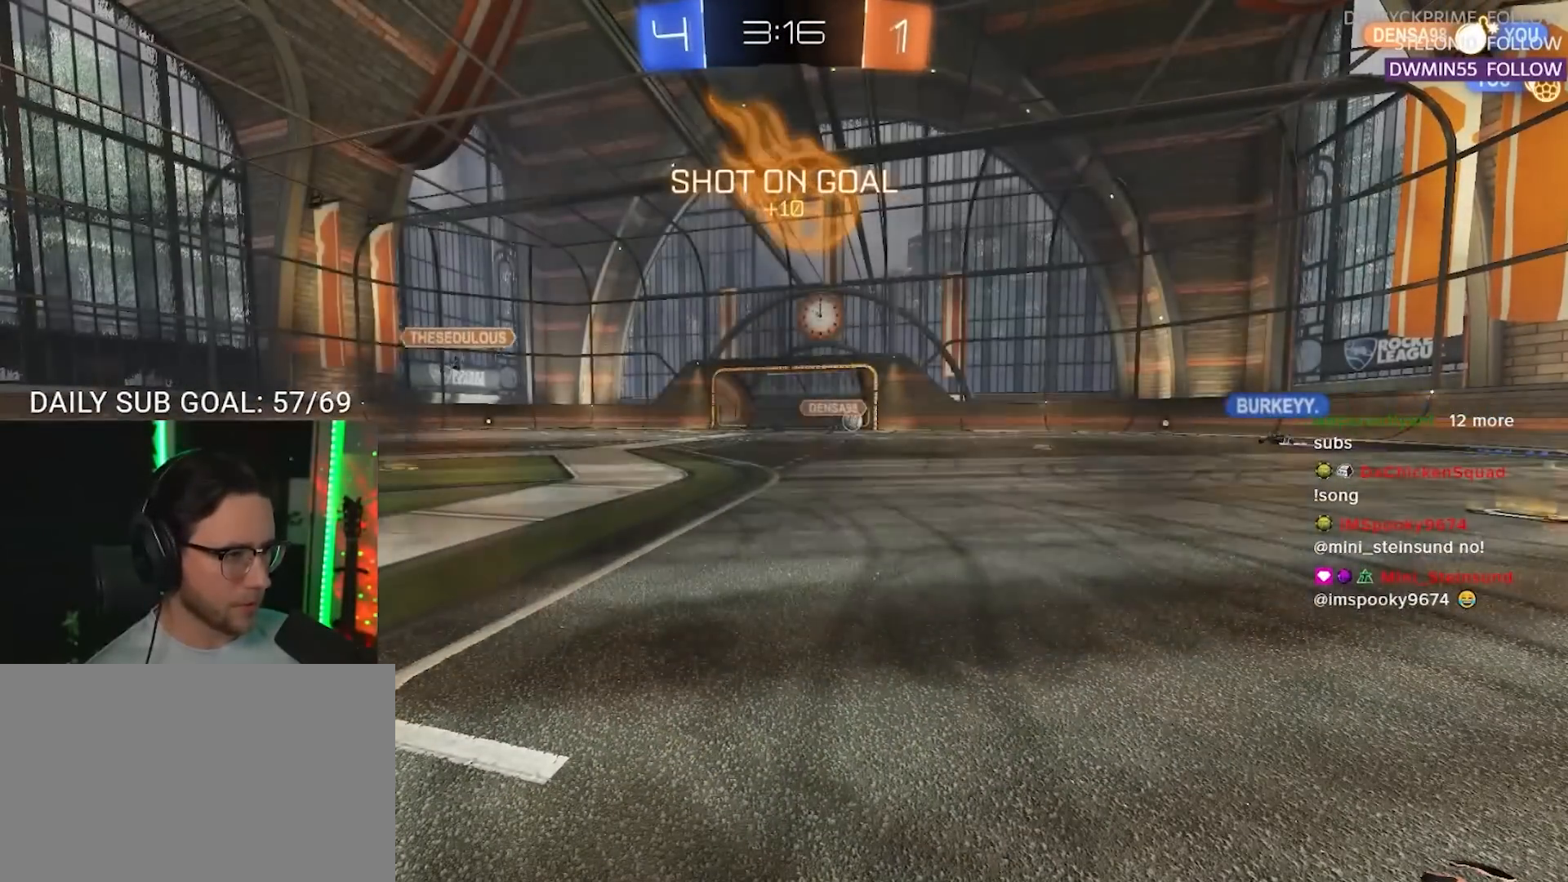
{"buttons": ["R2"], "left_stick": "center", "right_stick": "center", "events": []}
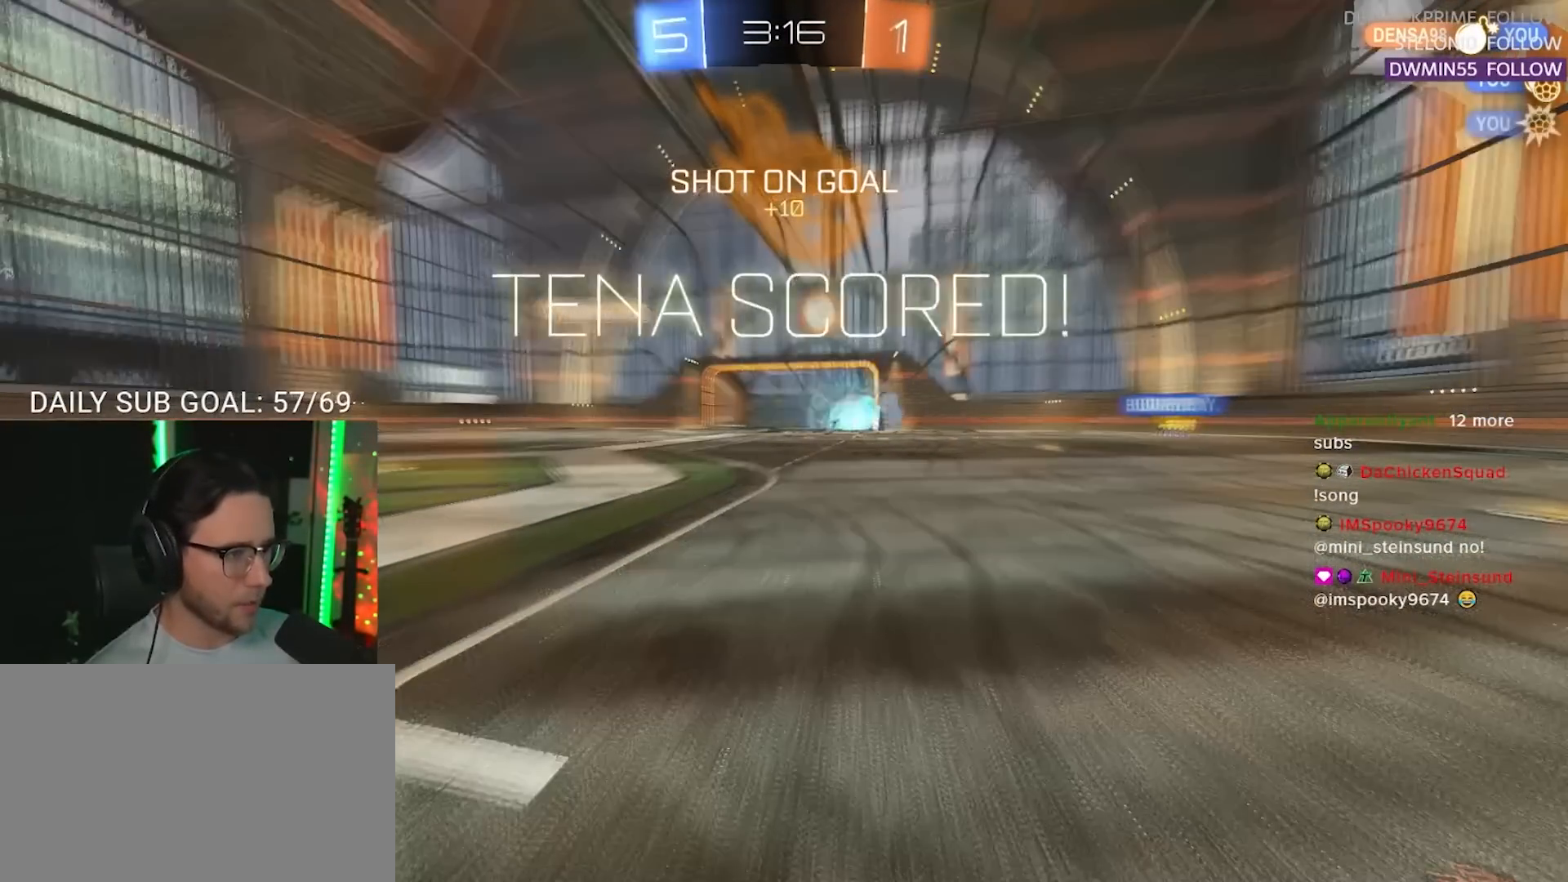
{"buttons": [], "left_stick": "center", "right_stick": "center", "events": [[333, "R2", "up"]]}
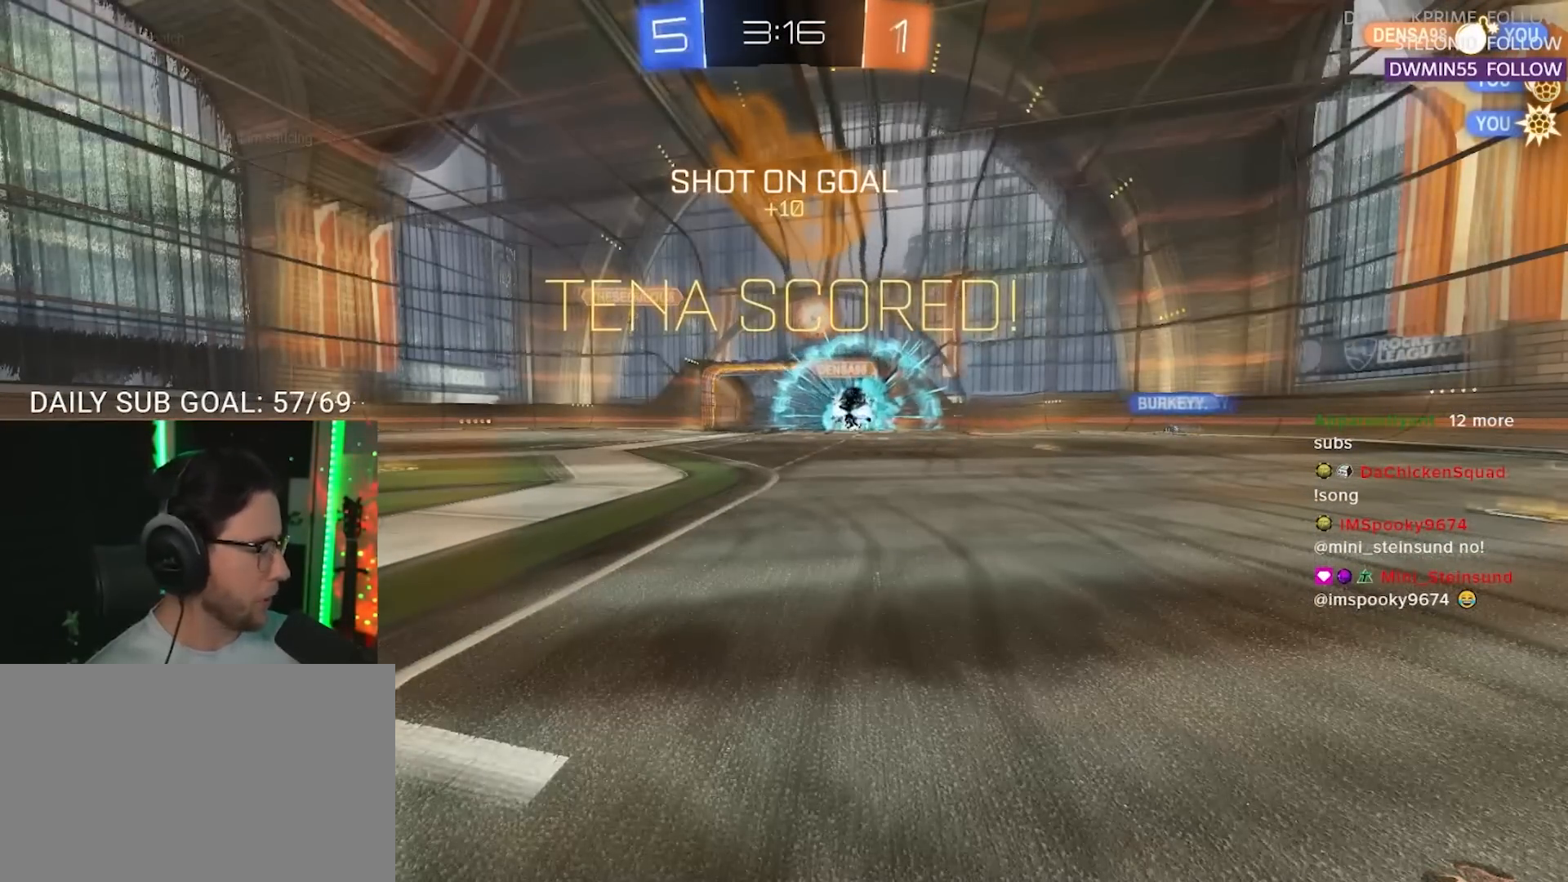
{"buttons": [], "left_stick": "center", "right_stick": "center", "events": []}
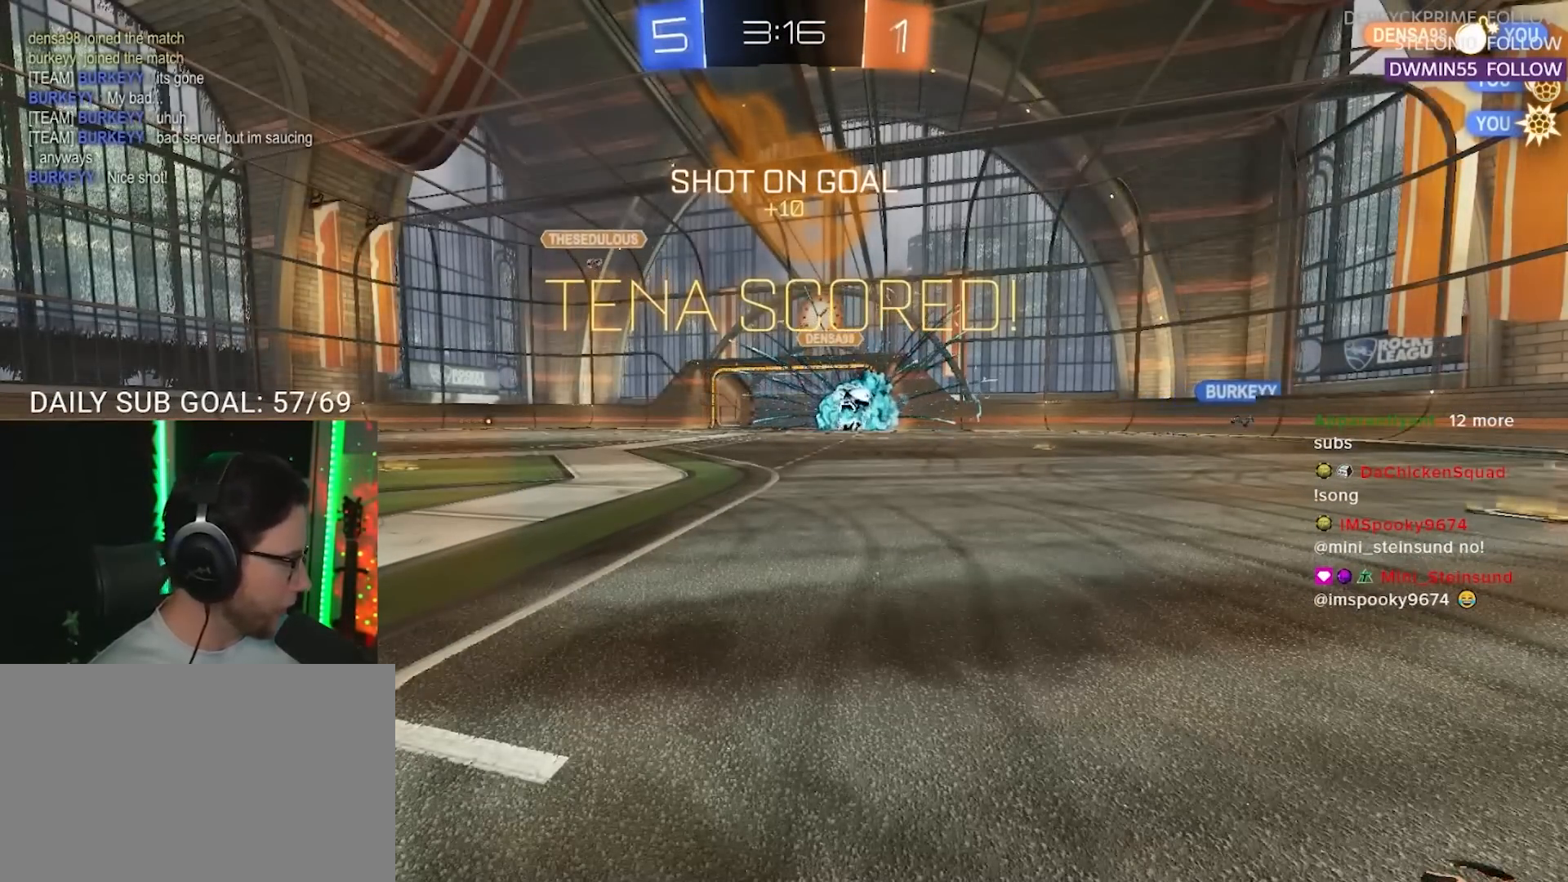
{"buttons": [], "left_stick": "center", "right_stick": "center", "events": []}
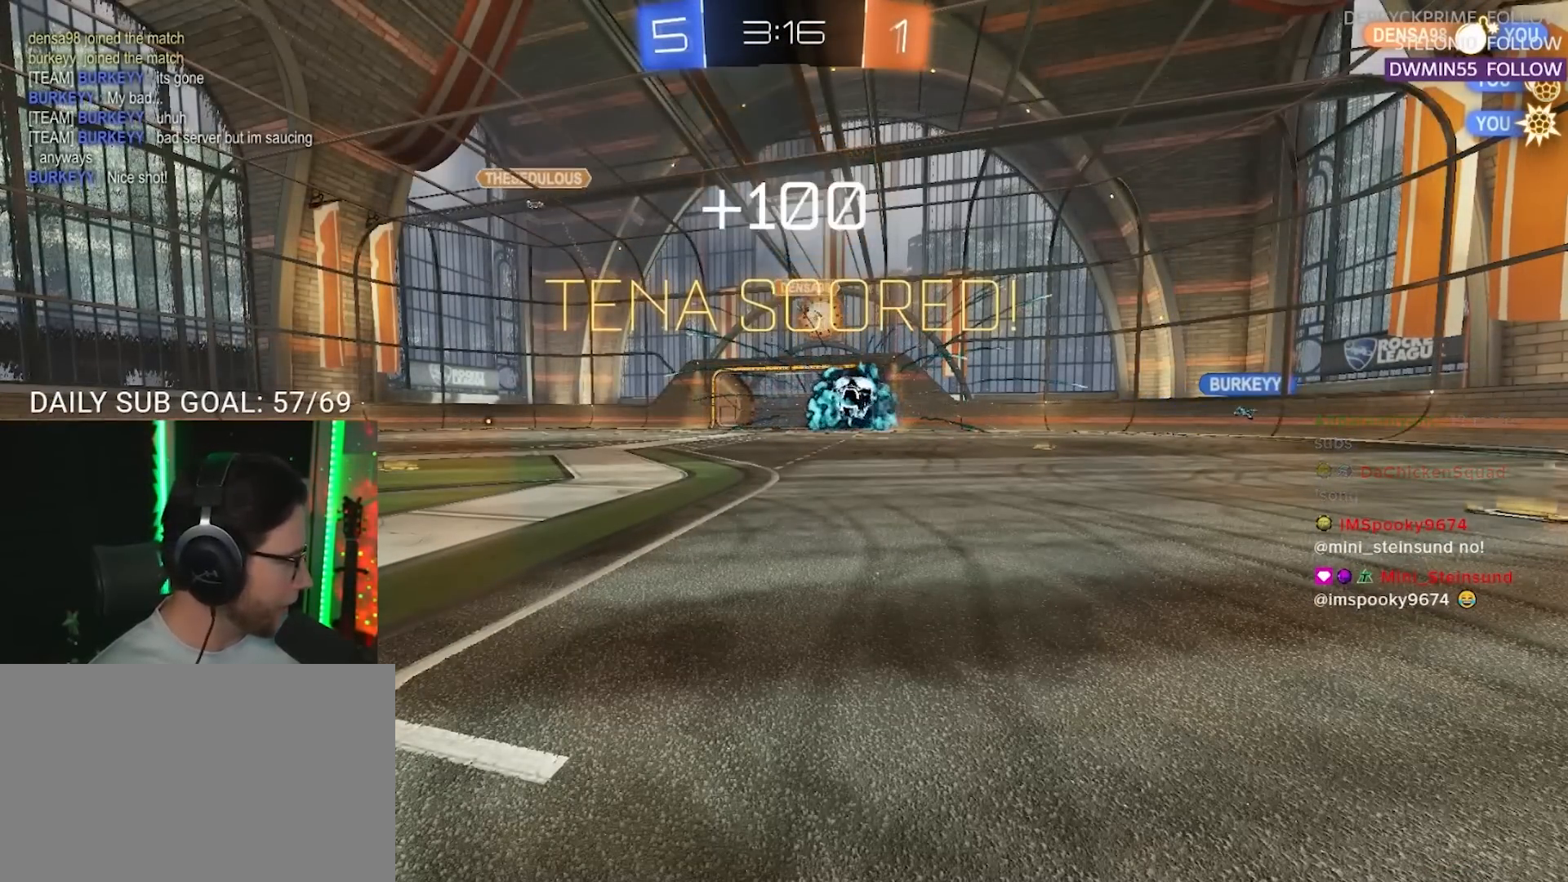
{"buttons": [], "left_stick": "center", "right_stick": "center", "events": []}
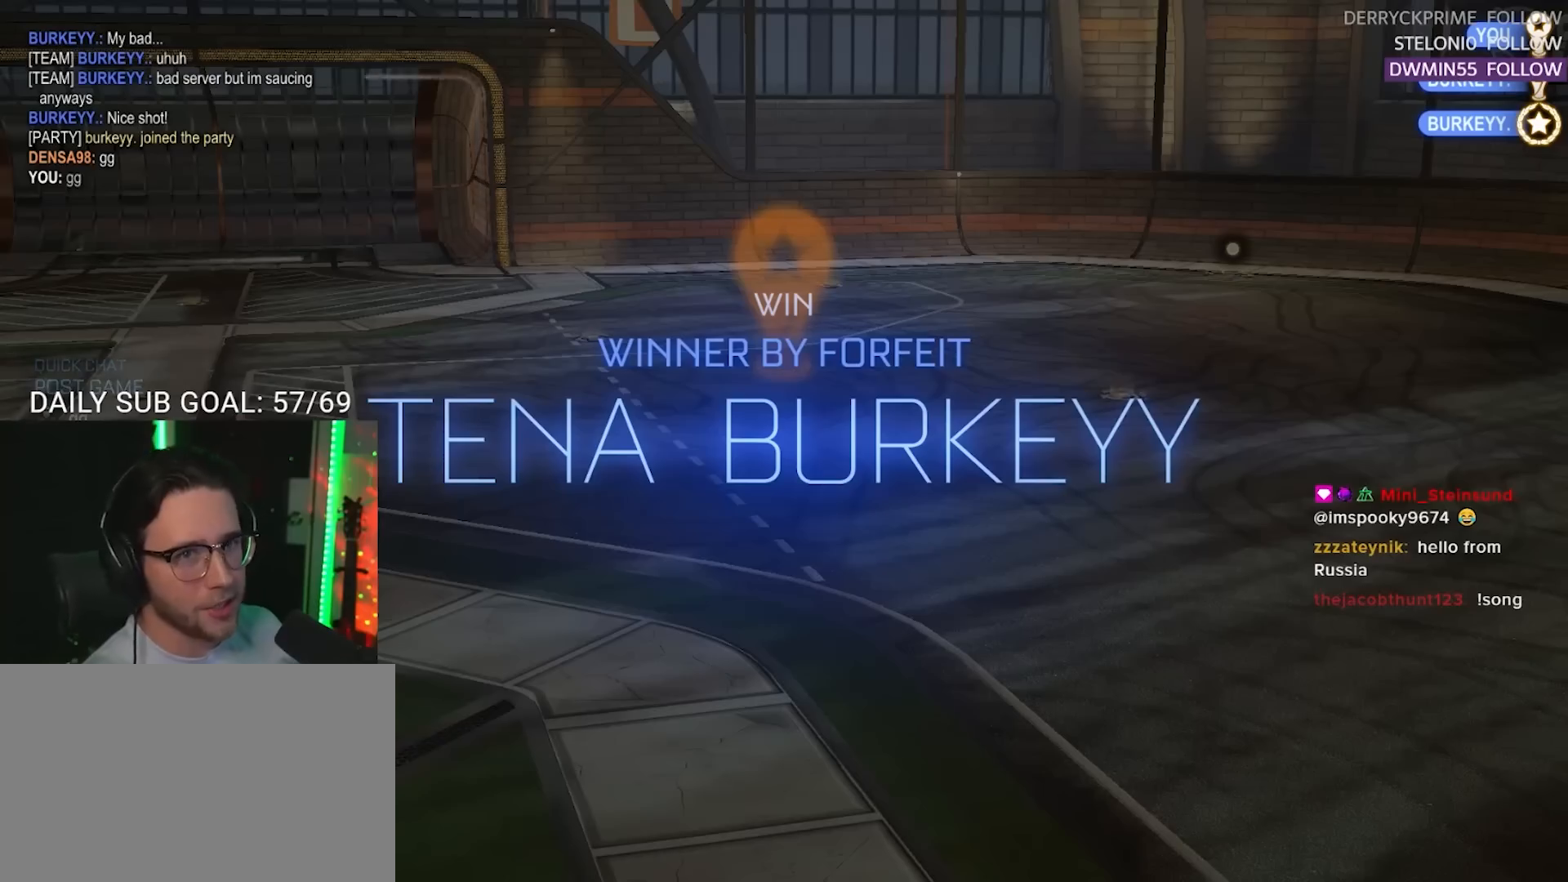
{"buttons": [], "left_stick": "center", "right_stick": "center", "events": []}